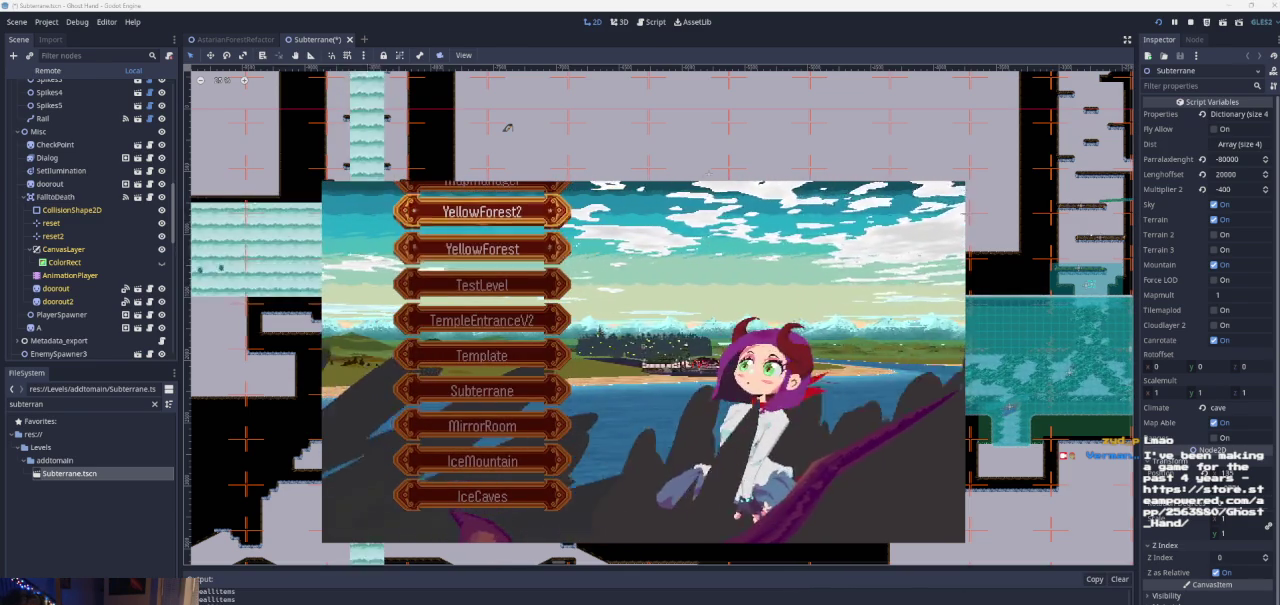
Gameplay with a controller (PlayStation layout); each line is a JSON object with the inputs held at the frame after it. "events" lists button and stick changes between this image and that frame as [ms after this image, input, new state], when the widget could be followed in between. Not read: L3 R3.
{"buttons": [], "left_stick": "center", "right_stick": "center", "events": [[100, "DPAD_DOWN", "down"], [200, "DPAD_DOWN", "up"], [267, "DPAD_DOWN", "down"], [367, "DPAD_DOWN", "up"]]}
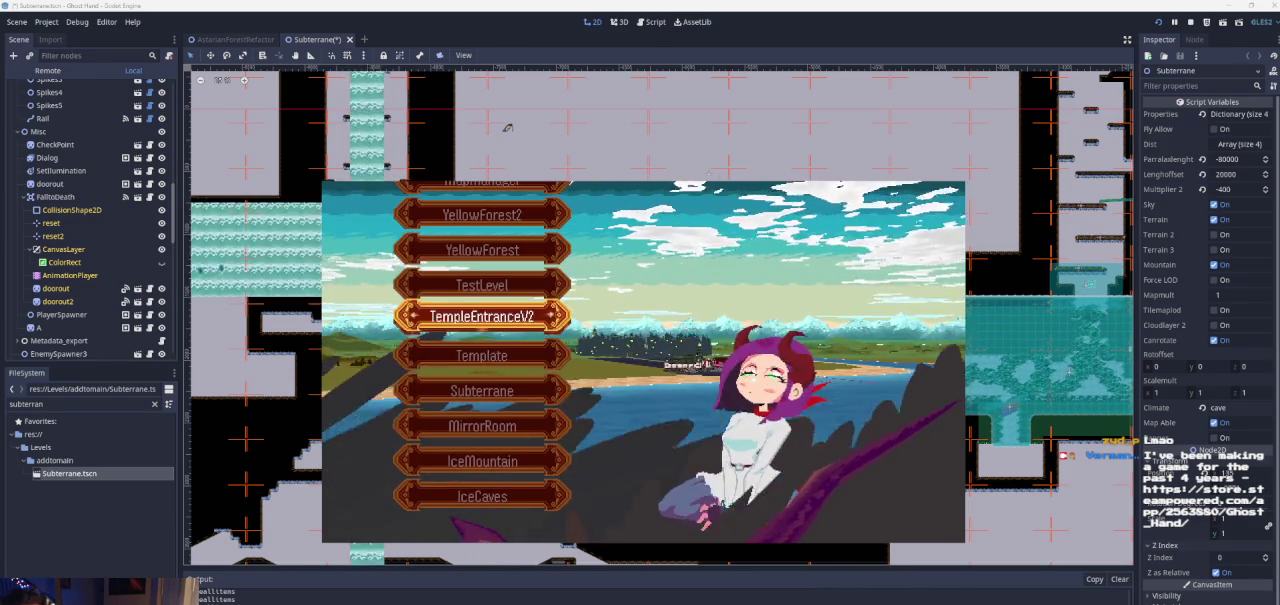
{"buttons": [], "left_stick": "center", "right_stick": "center", "events": [[67, "DPAD_DOWN", "down"], [167, "DPAD_DOWN", "up"], [233, "DPAD_DOWN", "down"], [333, "DPAD_DOWN", "up"], [400, "DPAD_DOWN", "down"], [500, "DPAD_DOWN", "up"]]}
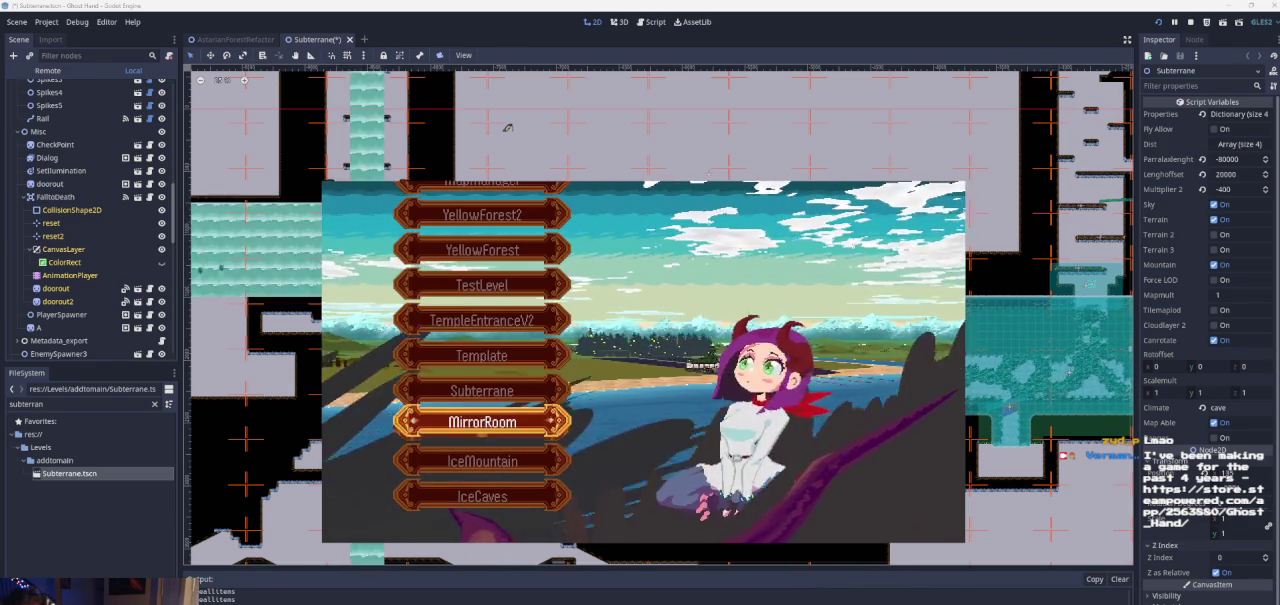
{"buttons": [], "left_stick": "center", "right_stick": "center", "events": [[67, "DPAD_DOWN", "down"], [167, "DPAD_DOWN", "up"]]}
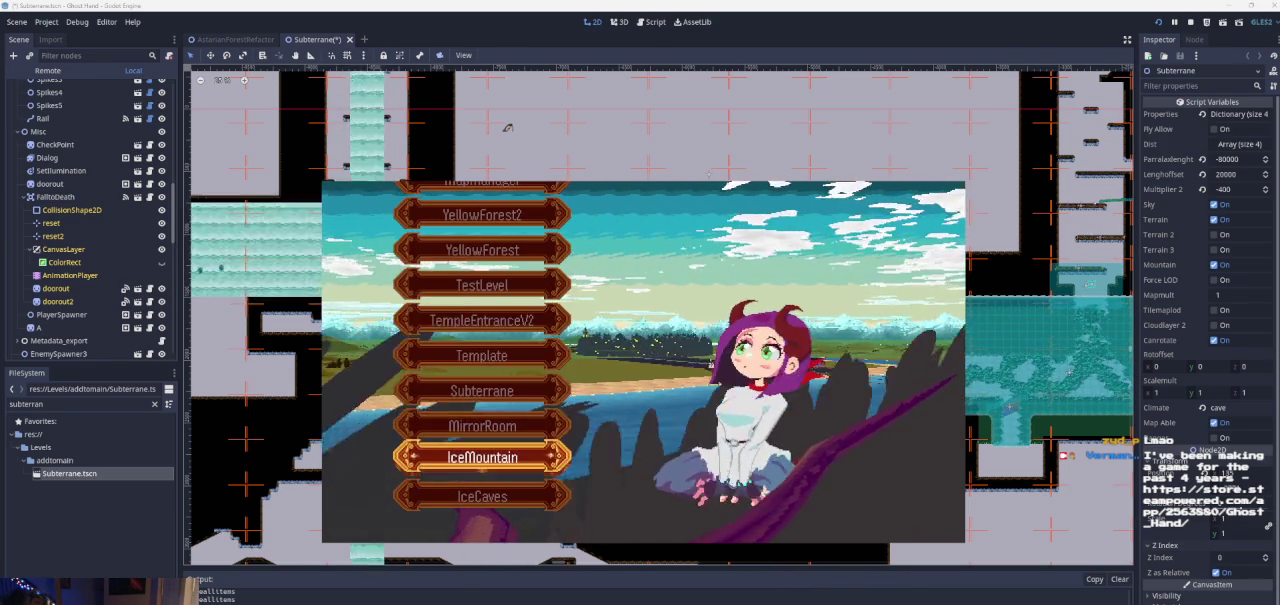
{"buttons": [], "left_stick": "center", "right_stick": "center", "events": [[33, "DPAD_DOWN", "down"], [133, "DPAD_DOWN", "up"], [267, "SQUARE", "down"], [367, "SQUARE", "up"]]}
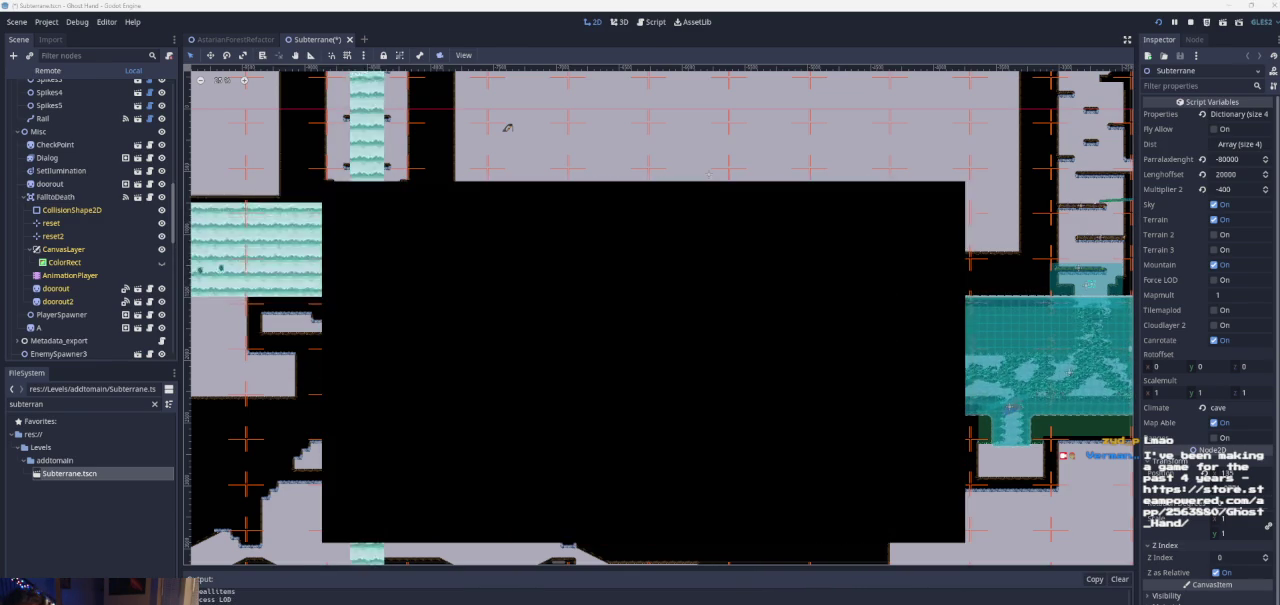
{"buttons": [], "left_stick": "center", "right_stick": "center", "events": []}
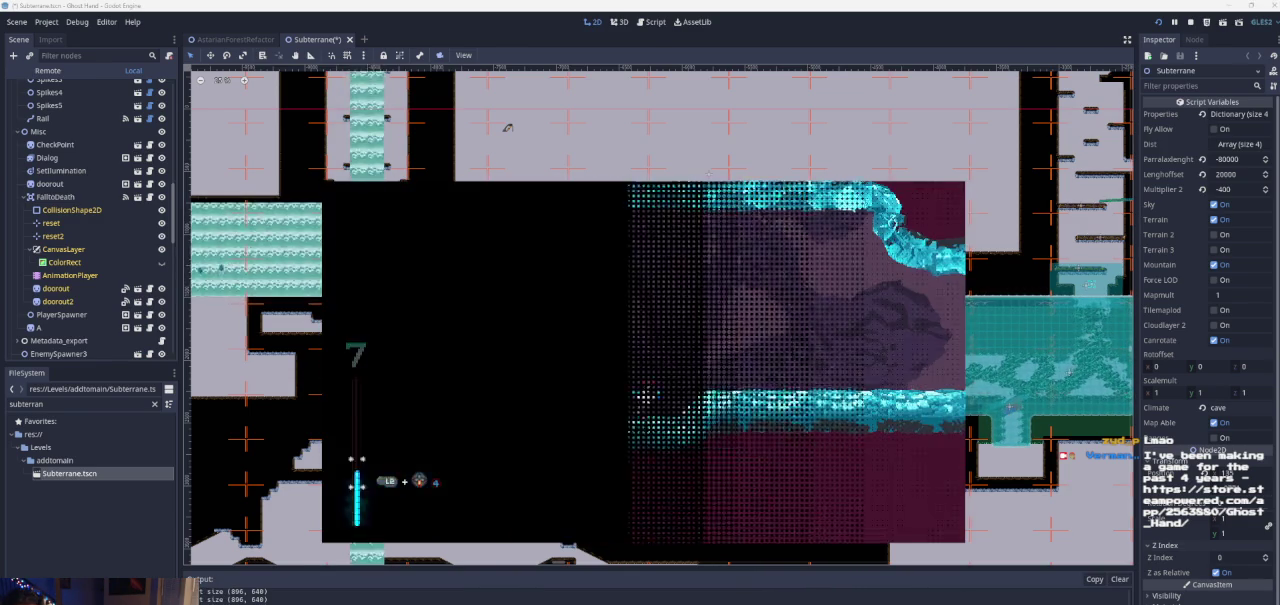
{"buttons": [], "left_stick": "left", "right_stick": "center", "events": [[500, "left_stick", "left"]]}
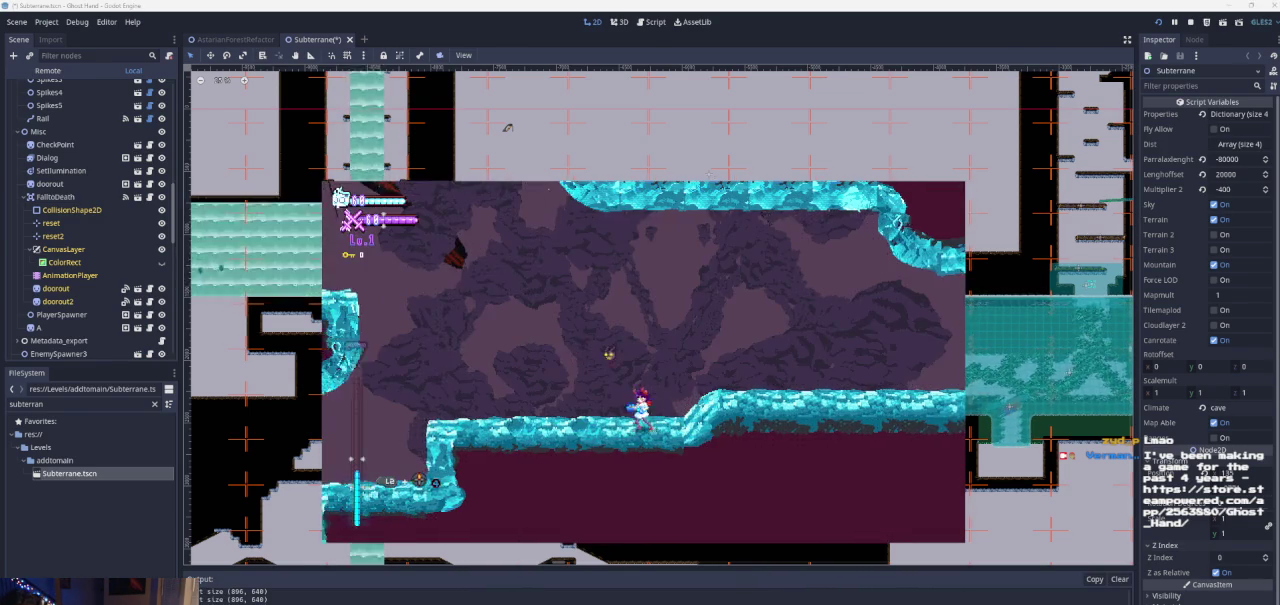
{"buttons": [], "left_stick": "left", "right_stick": "center", "events": []}
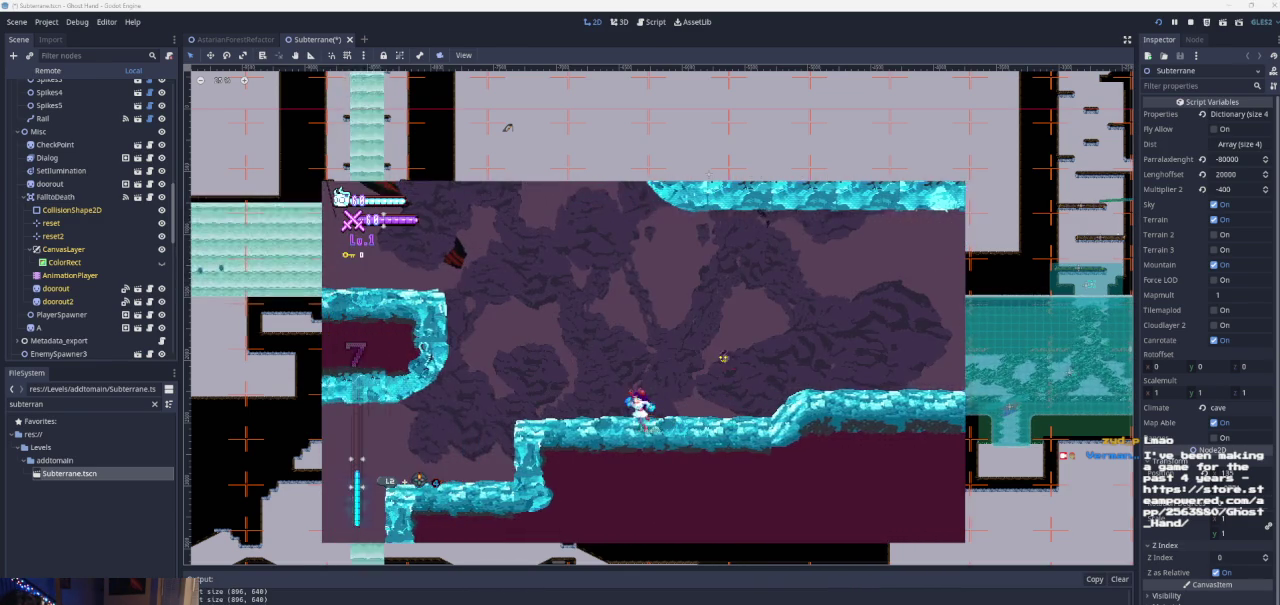
{"buttons": ["CROSS"], "left_stick": "left", "right_stick": "center", "events": [[500, "CROSS", "down"]]}
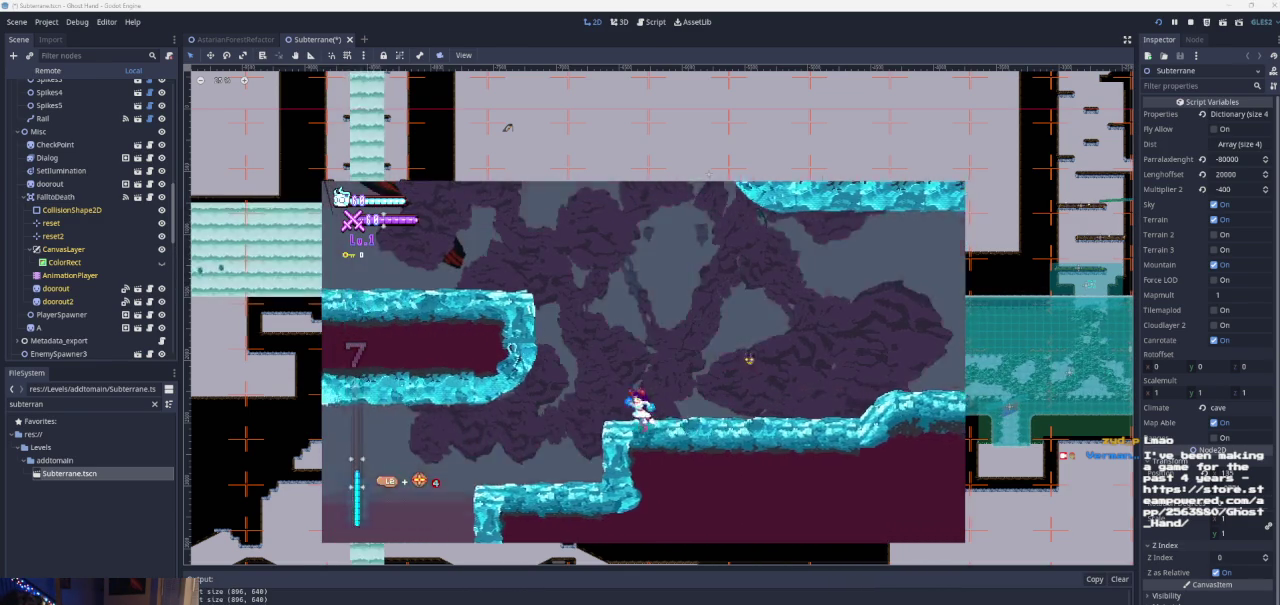
{"buttons": ["CROSS"], "left_stick": "left", "right_stick": "center", "events": [[267, "CROSS", "up"], [333, "CROSS", "down"]]}
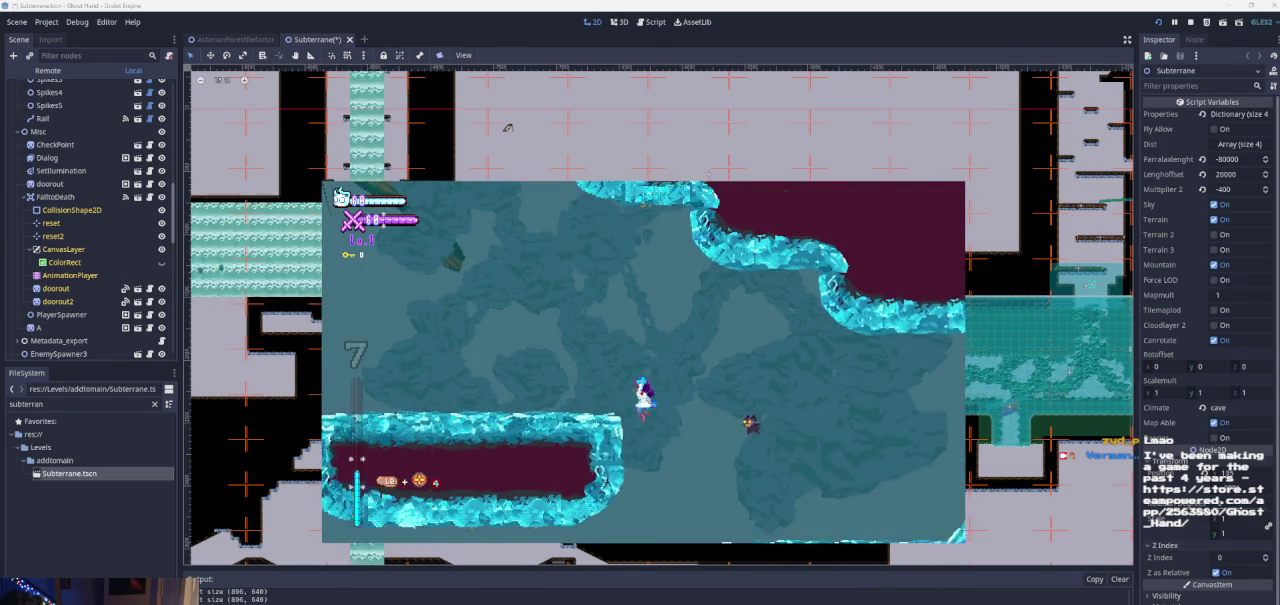
{"buttons": [], "left_stick": "left", "right_stick": "center", "events": [[133, "CROSS", "up"]]}
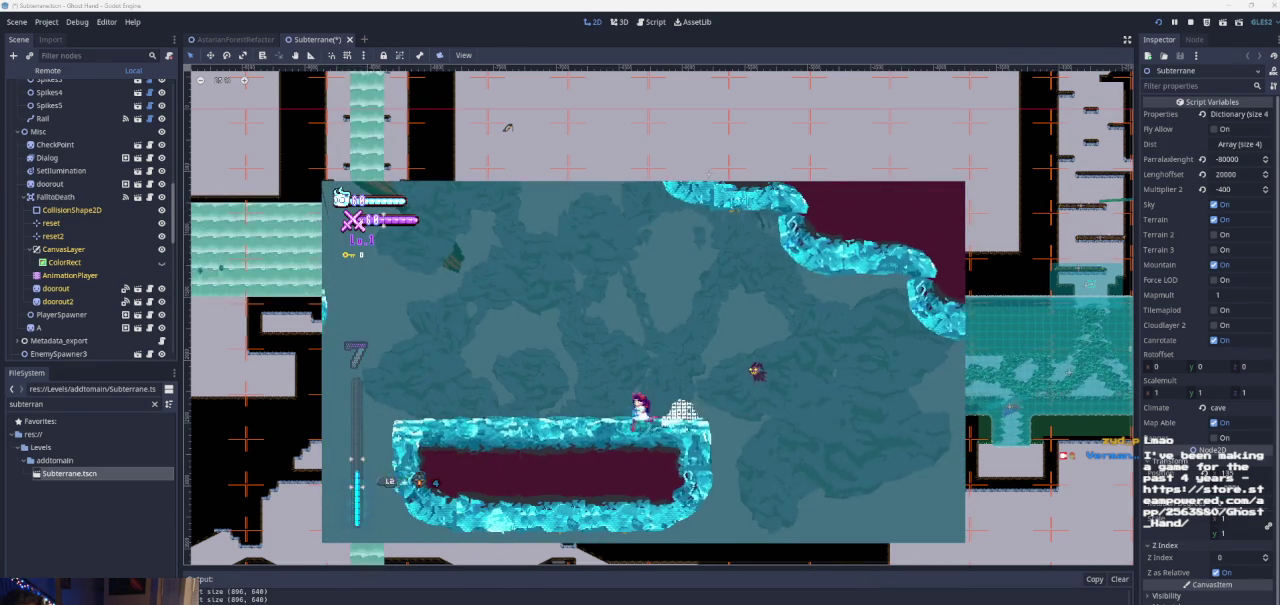
{"buttons": [], "left_stick": "left", "right_stick": "center", "events": []}
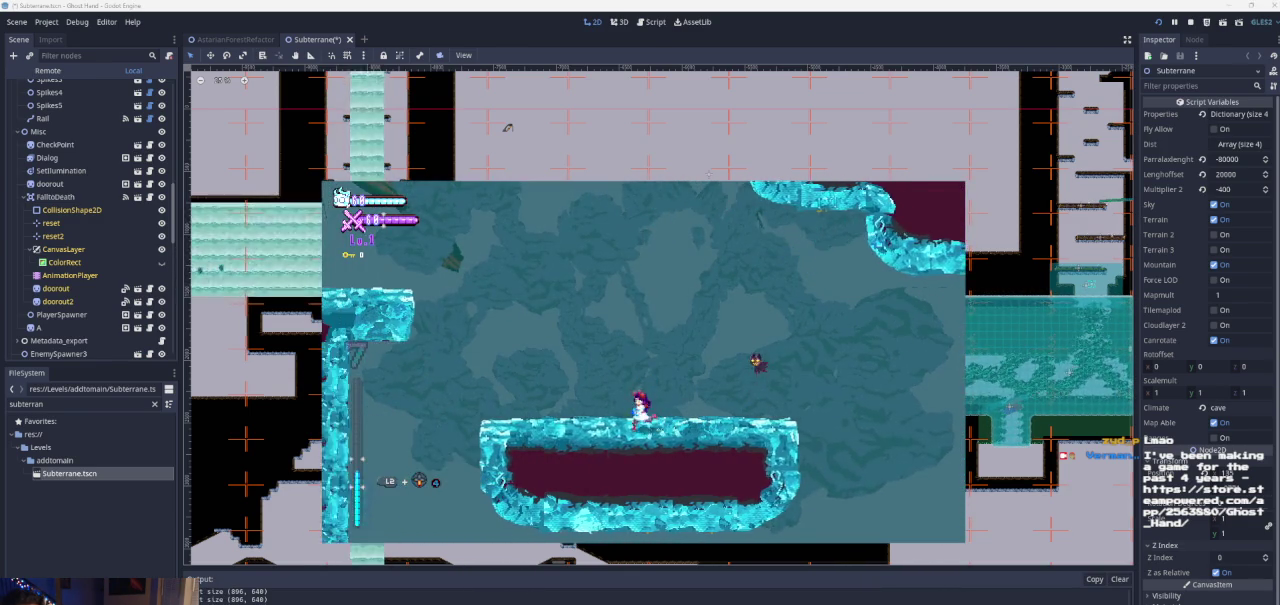
{"buttons": [], "left_stick": "left", "right_stick": "center", "events": []}
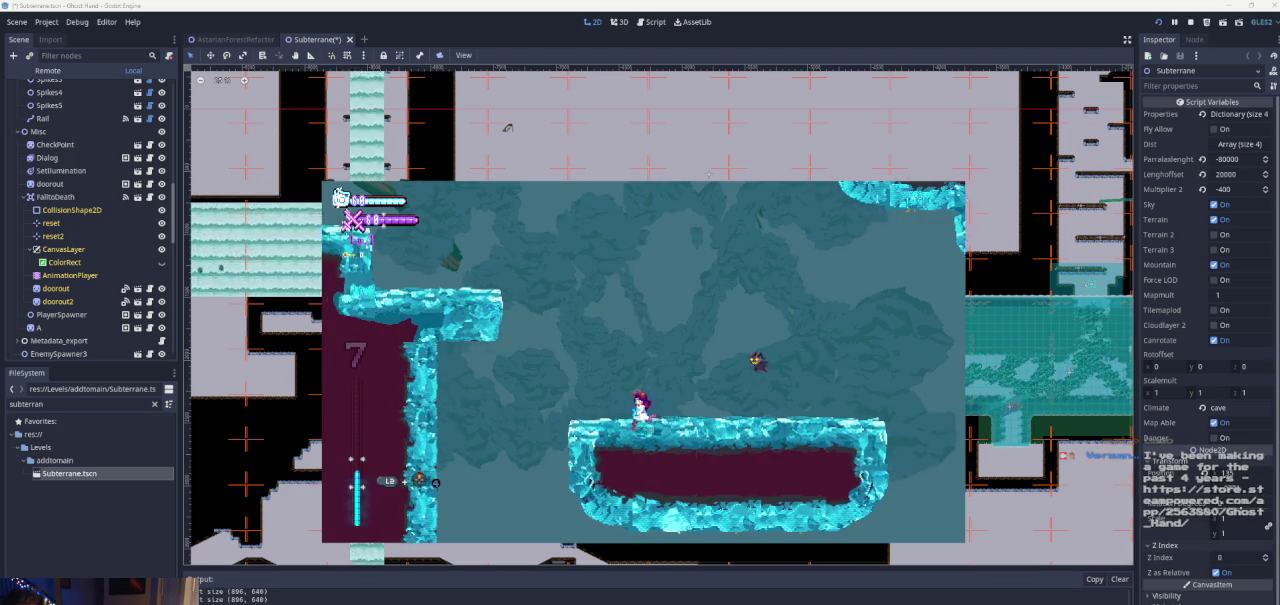
{"buttons": ["CROSS"], "left_stick": "left", "right_stick": "center", "events": [[33, "CROSS", "down"], [333, "CROSS", "up"], [433, "CROSS", "down"]]}
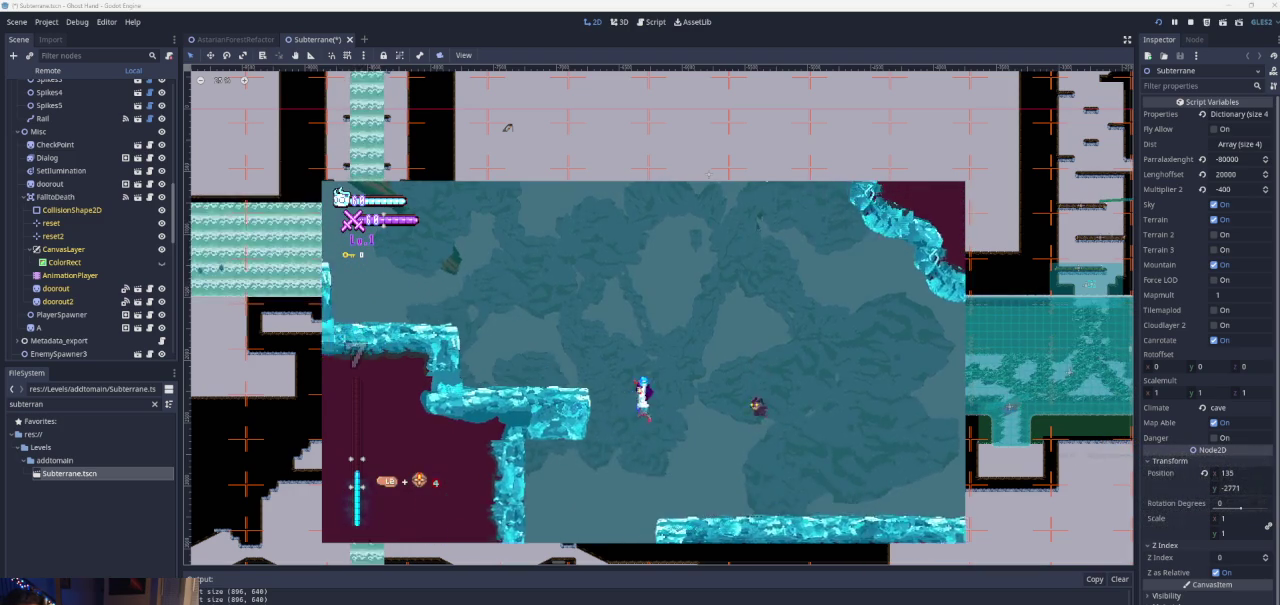
{"buttons": [], "left_stick": "left", "right_stick": "center", "events": [[300, "CROSS", "up"]]}
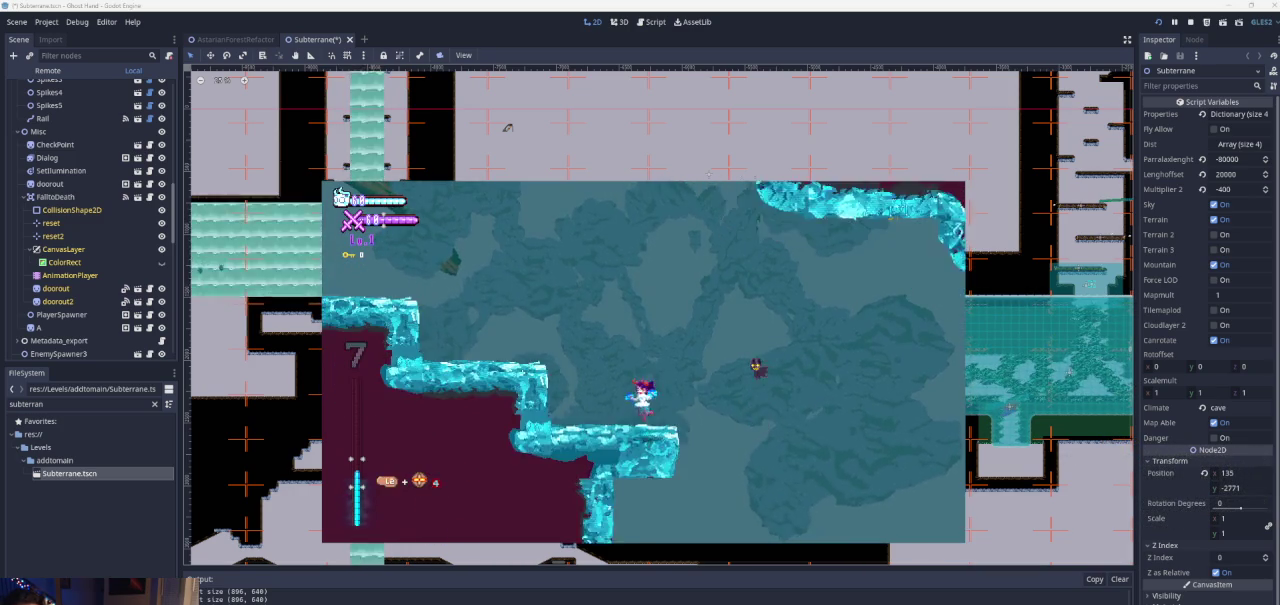
{"buttons": ["CROSS"], "left_stick": "left", "right_stick": "center", "events": [[200, "CROSS", "down"]]}
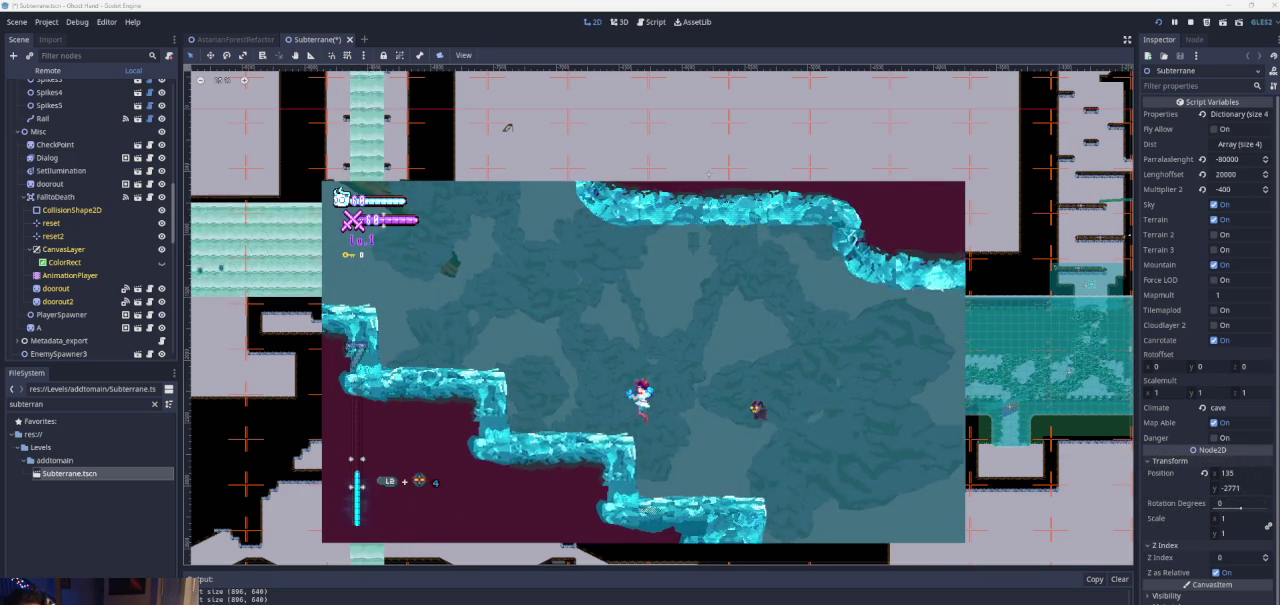
{"buttons": ["CROSS"], "left_stick": "left", "right_stick": "center", "events": [[100, "CROSS", "up"], [467, "CROSS", "down"]]}
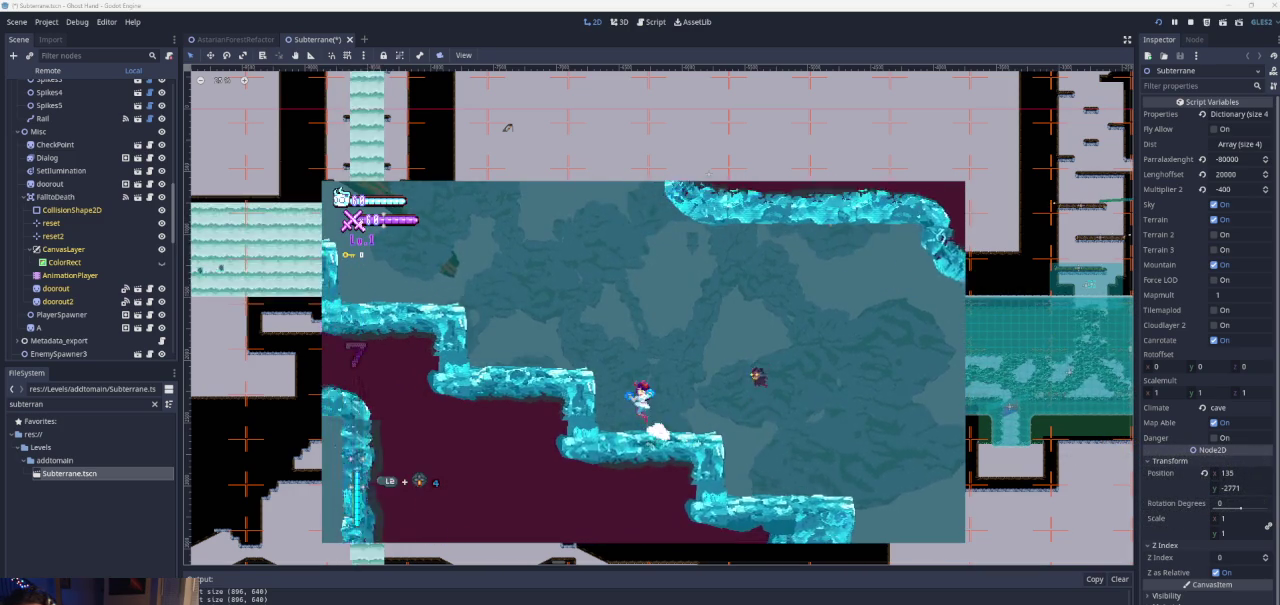
{"buttons": [], "left_stick": "left", "right_stick": "center", "events": [[300, "CROSS", "up"]]}
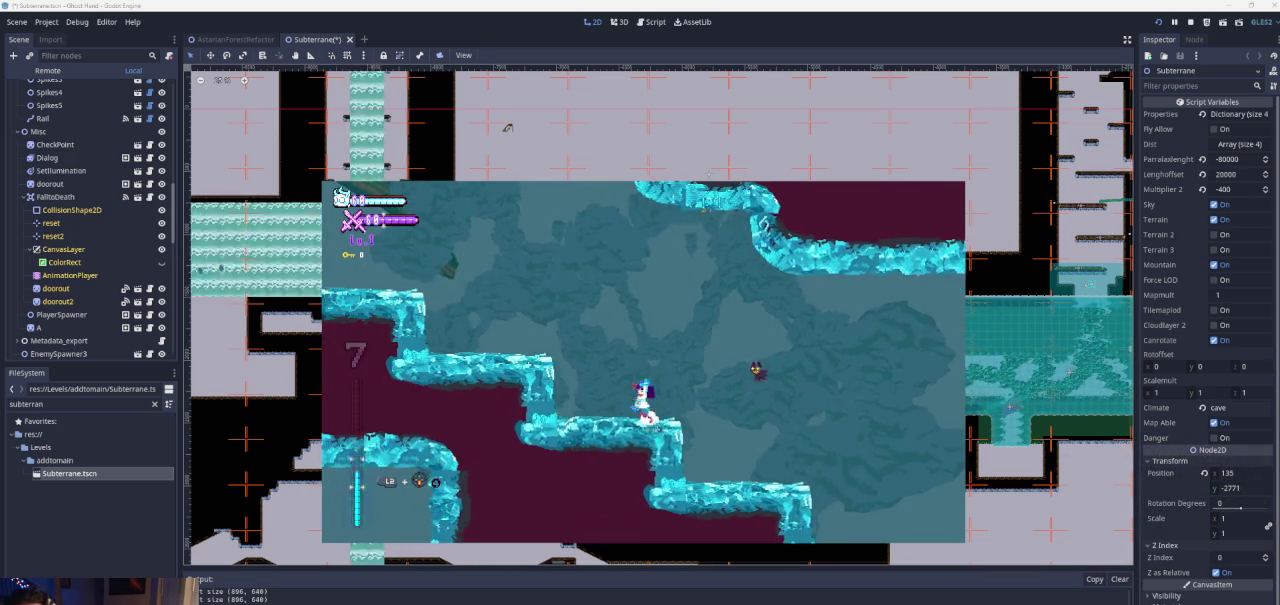
{"buttons": ["CROSS"], "left_stick": "left", "right_stick": "center", "events": [[100, "CROSS", "down"]]}
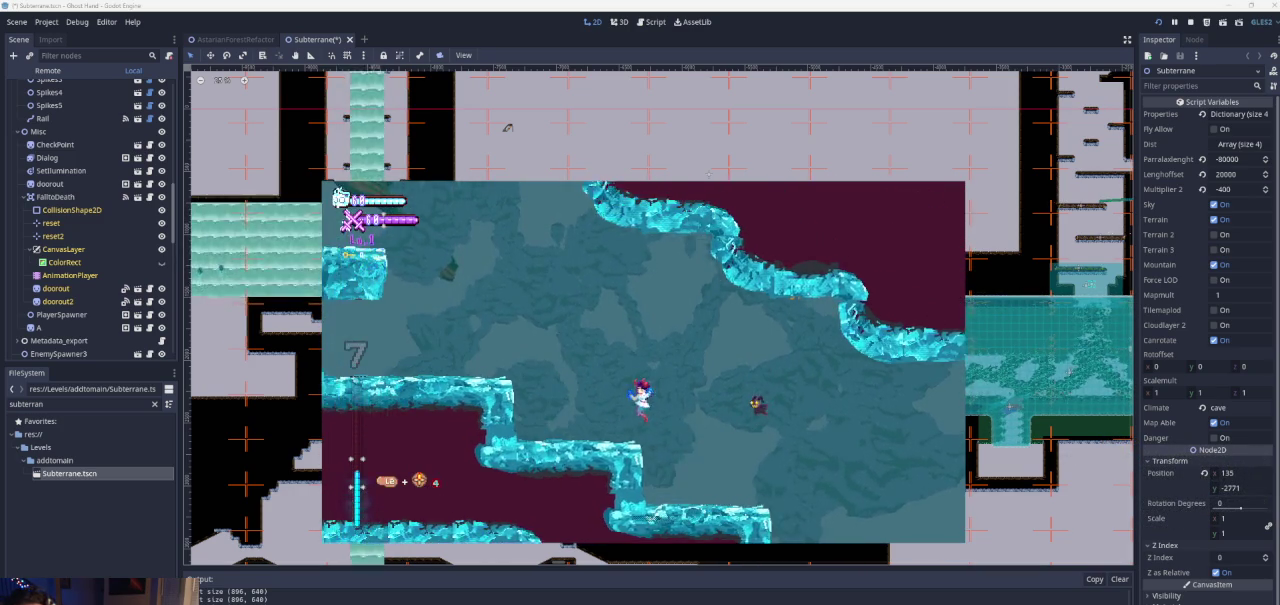
{"buttons": ["CROSS"], "left_stick": "left", "right_stick": "center", "events": [[33, "CROSS", "up"], [300, "CROSS", "down"]]}
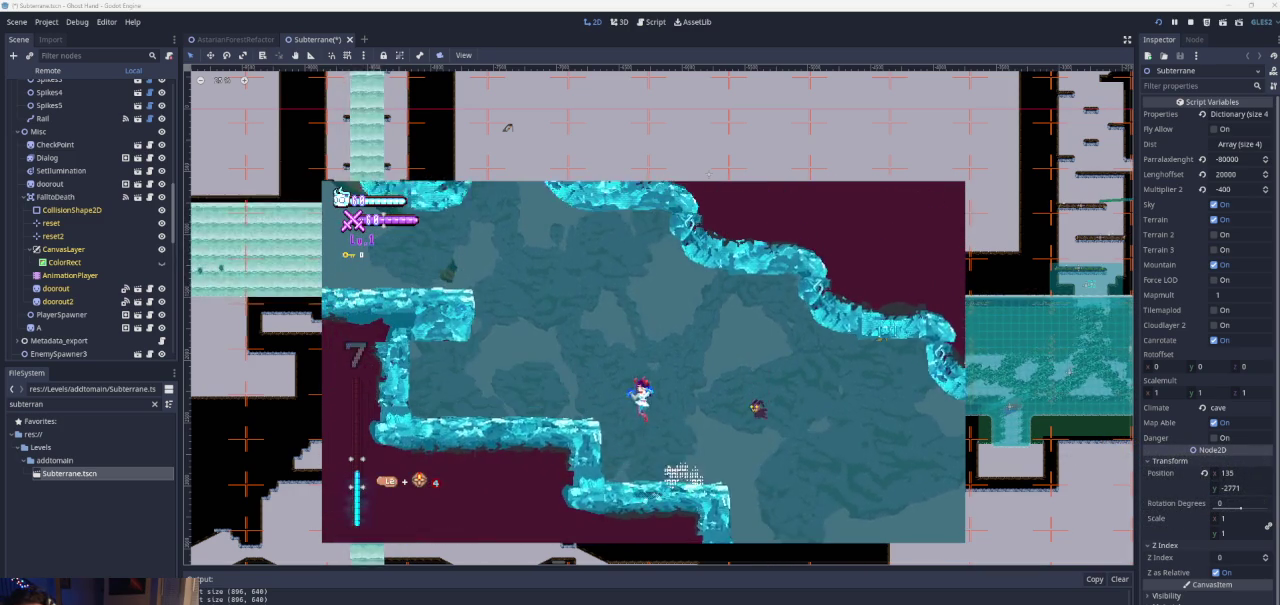
{"buttons": ["CROSS"], "left_stick": "left", "right_stick": "center", "events": [[167, "CROSS", "up"], [500, "CROSS", "down"]]}
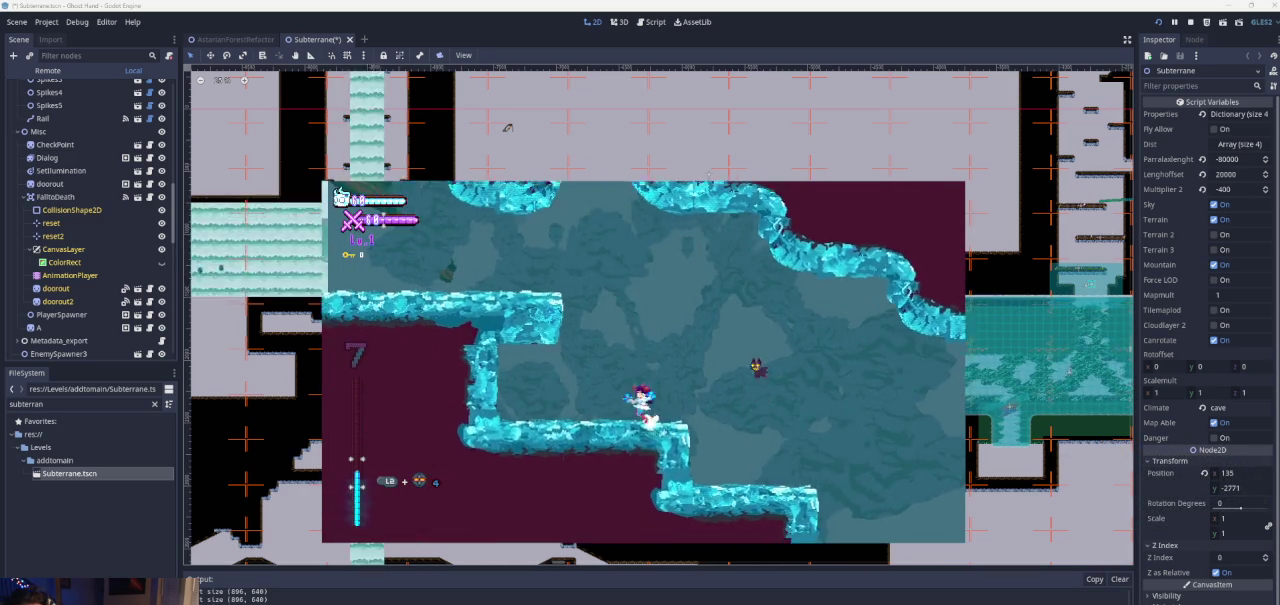
{"buttons": ["CROSS"], "left_stick": "left", "right_stick": "center", "events": [[33, "left_stick", "center"], [233, "left_stick", "left"], [267, "CROSS", "up"], [333, "CROSS", "down"]]}
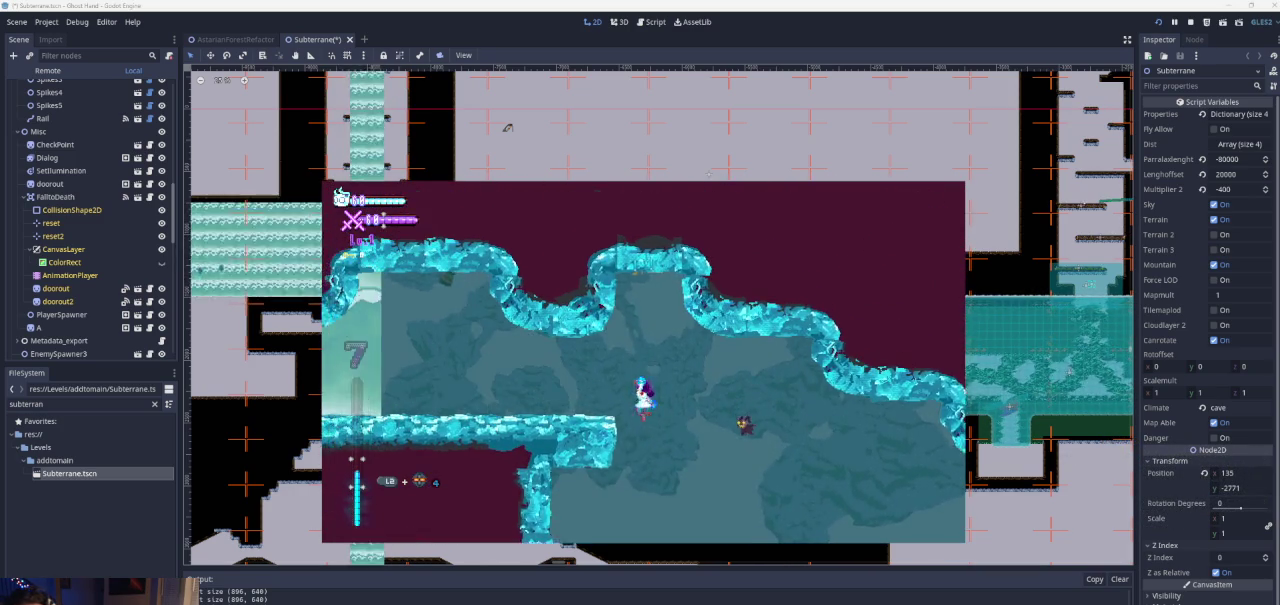
{"buttons": [], "left_stick": "center", "right_stick": "center", "events": [[133, "CROSS", "up"], [367, "left_stick", "center"]]}
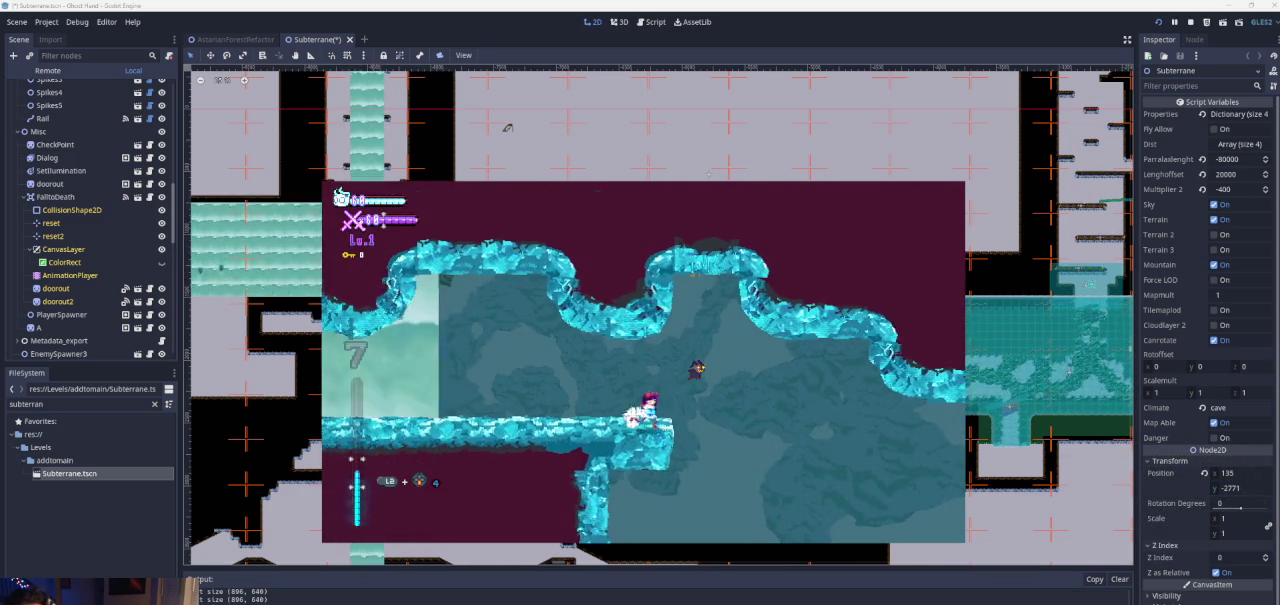
{"buttons": [], "left_stick": "center", "right_stick": "center", "events": []}
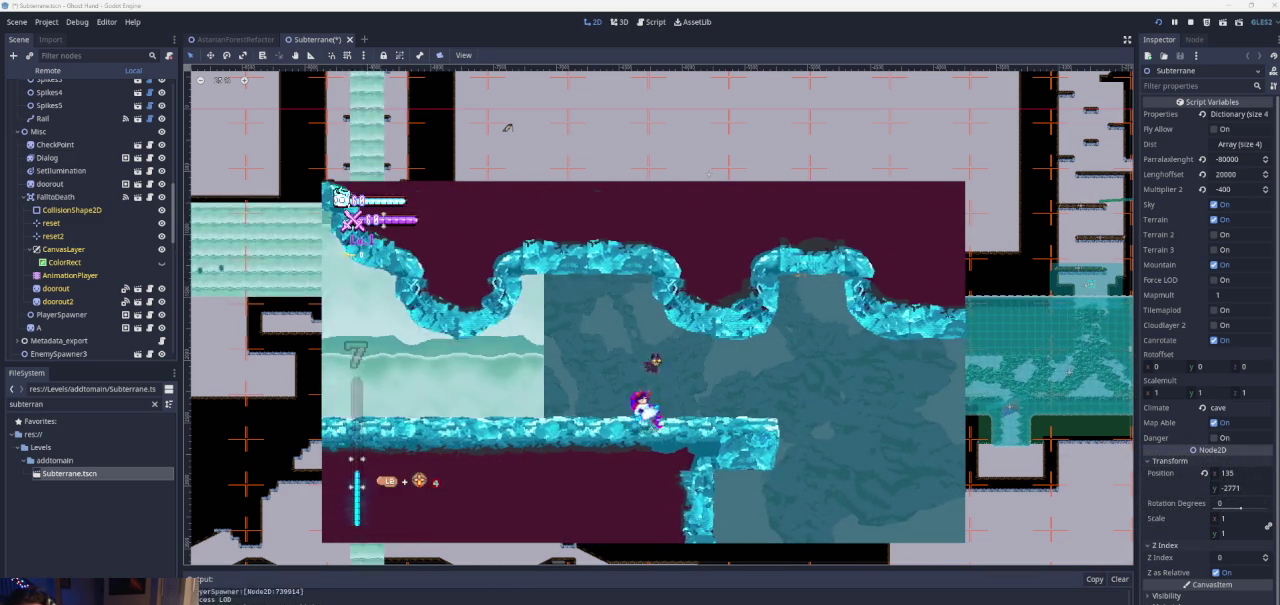
{"buttons": [], "left_stick": "center", "right_stick": "center", "events": []}
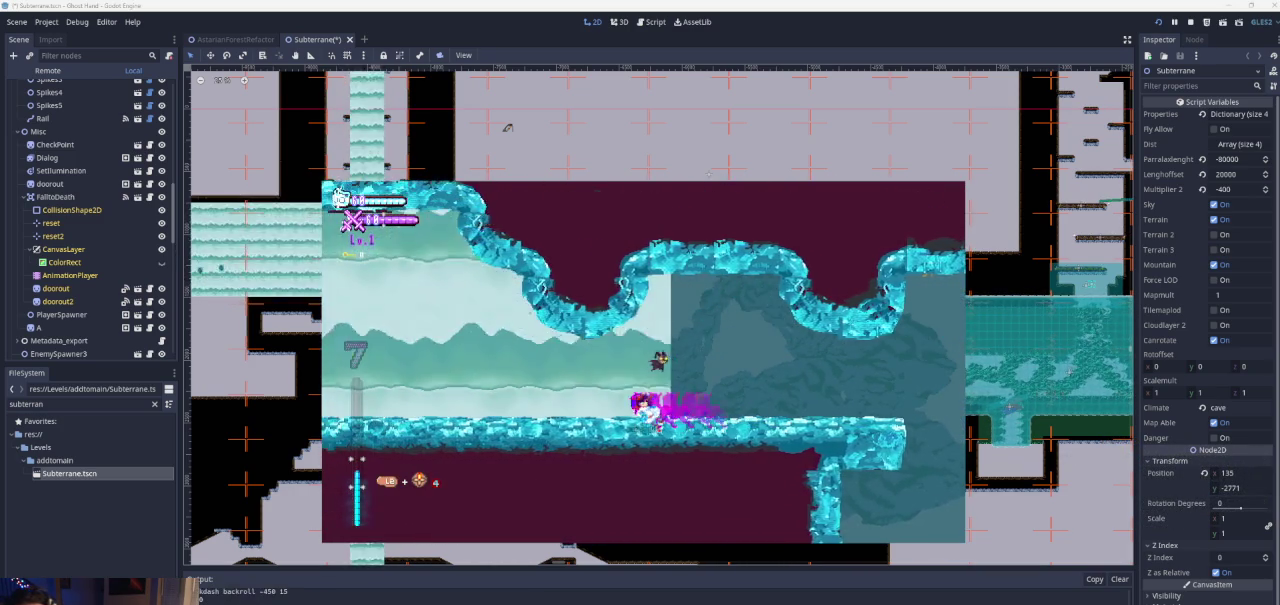
{"buttons": [], "left_stick": "center", "right_stick": "center", "events": []}
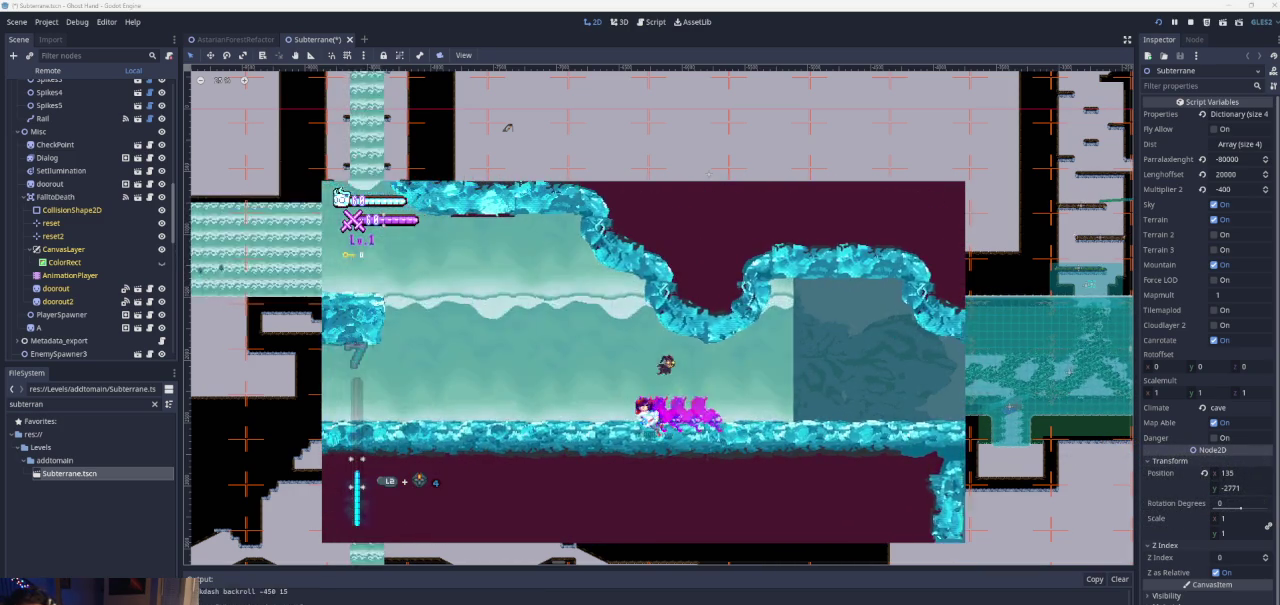
{"buttons": [], "left_stick": "center", "right_stick": "center", "events": []}
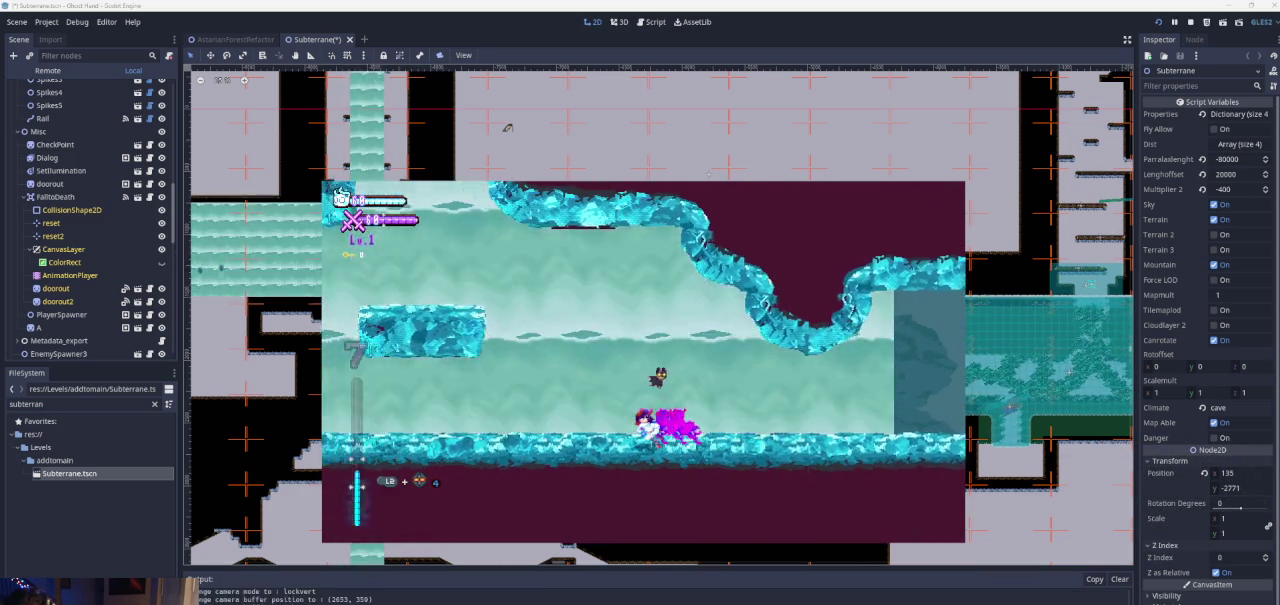
{"buttons": ["CROSS"], "left_stick": "left", "right_stick": "center", "events": [[400, "CROSS", "down"], [467, "left_stick", "left"]]}
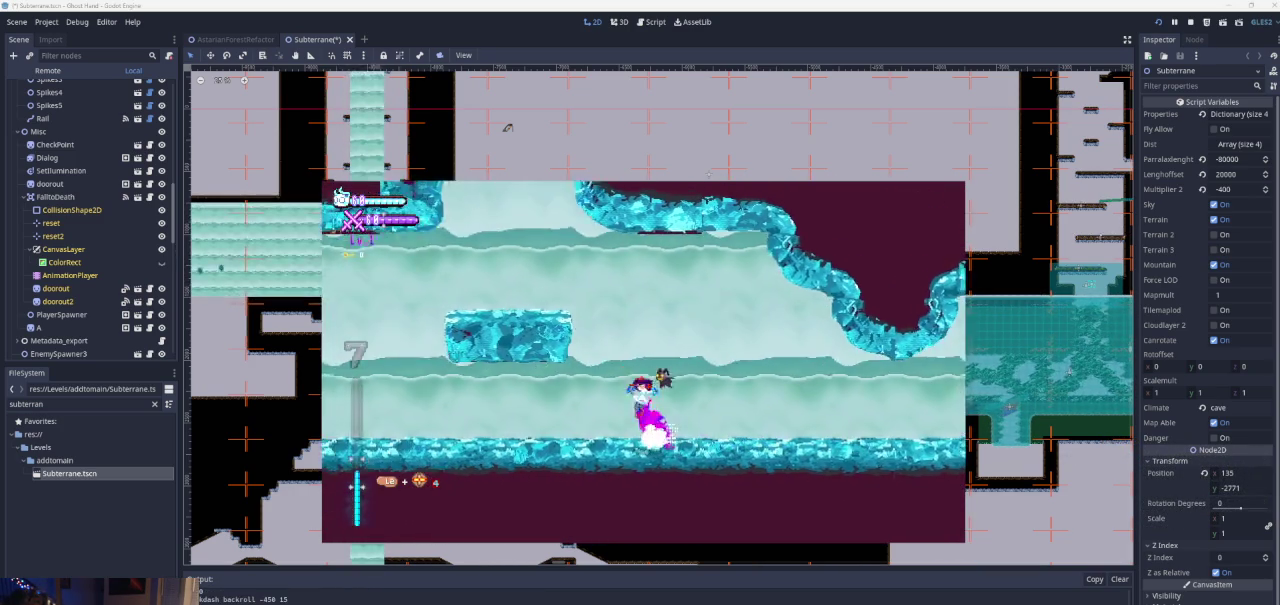
{"buttons": ["CROSS"], "left_stick": "left", "right_stick": "center", "events": []}
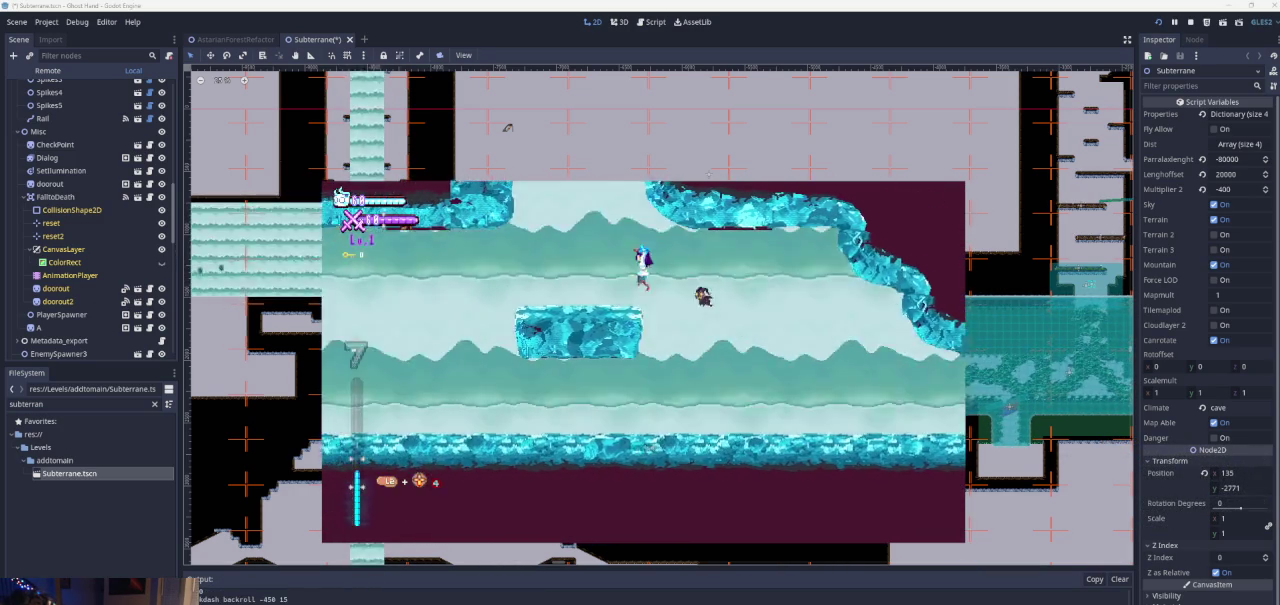
{"buttons": ["CROSS"], "left_stick": "right", "right_stick": "center", "events": [[100, "CROSS", "up"], [300, "left_stick", "center"], [433, "CROSS", "down"], [500, "left_stick", "right"]]}
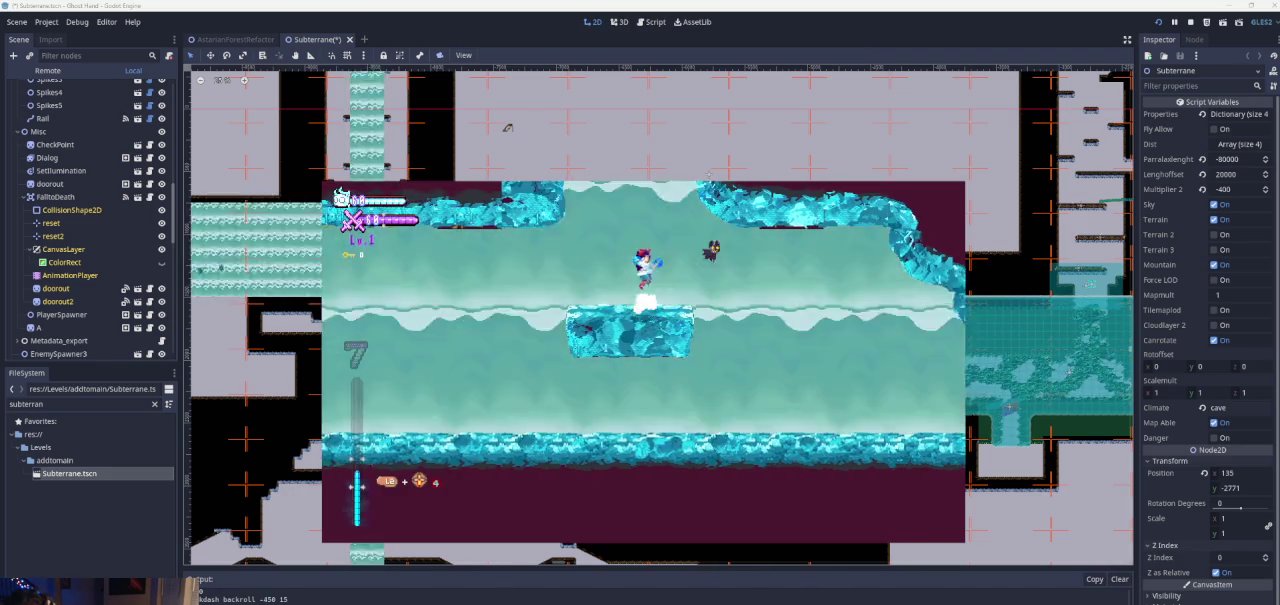
{"buttons": ["CROSS"], "left_stick": "center", "right_stick": "center", "events": [[167, "CROSS", "up"], [233, "CROSS", "down"], [433, "CROSS", "up"], [467, "left_stick", "center"], [500, "CROSS", "down"]]}
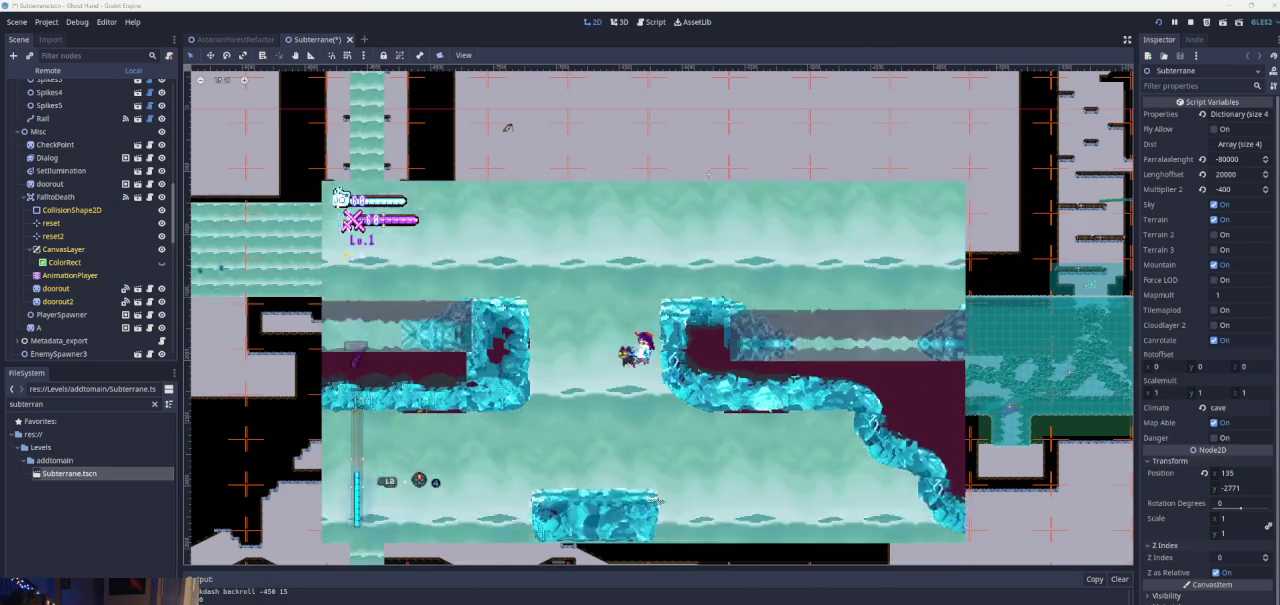
{"buttons": ["CROSS"], "left_stick": "center", "right_stick": "center", "events": [[100, "left_stick", "left"], [200, "CROSS", "up"], [400, "CROSS", "down"], [400, "left_stick", "center"]]}